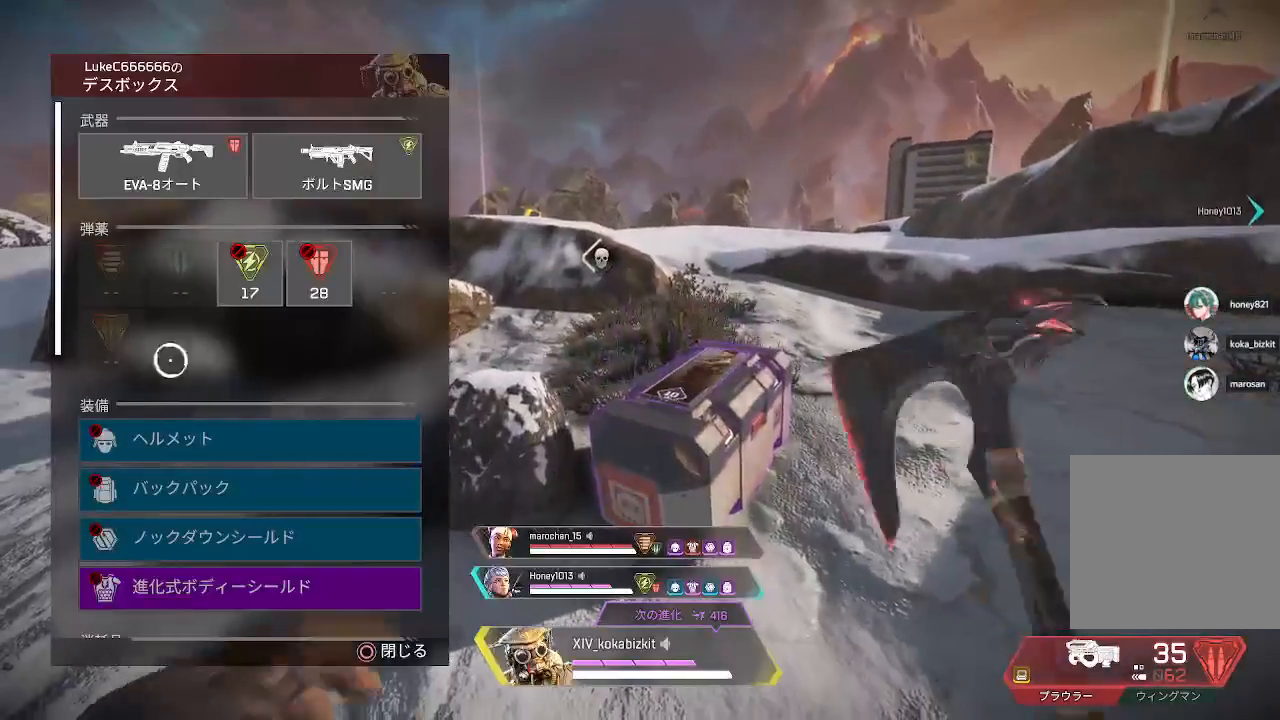
Gameplay with a controller (PlayStation layout); each line is a JSON object with the inputs held at the frame after it. "events" lists button and stick changes between this image and that frame as [ms after this image, input, new state], when the widget could be followed in between.
{"buttons": [], "left_stick": "center", "right_stick": "down", "events": [[50, "left_stick", "center"], [217, "left_stick", "up-right"], [317, "left_stick", "center"], [417, "right_stick", "down"]]}
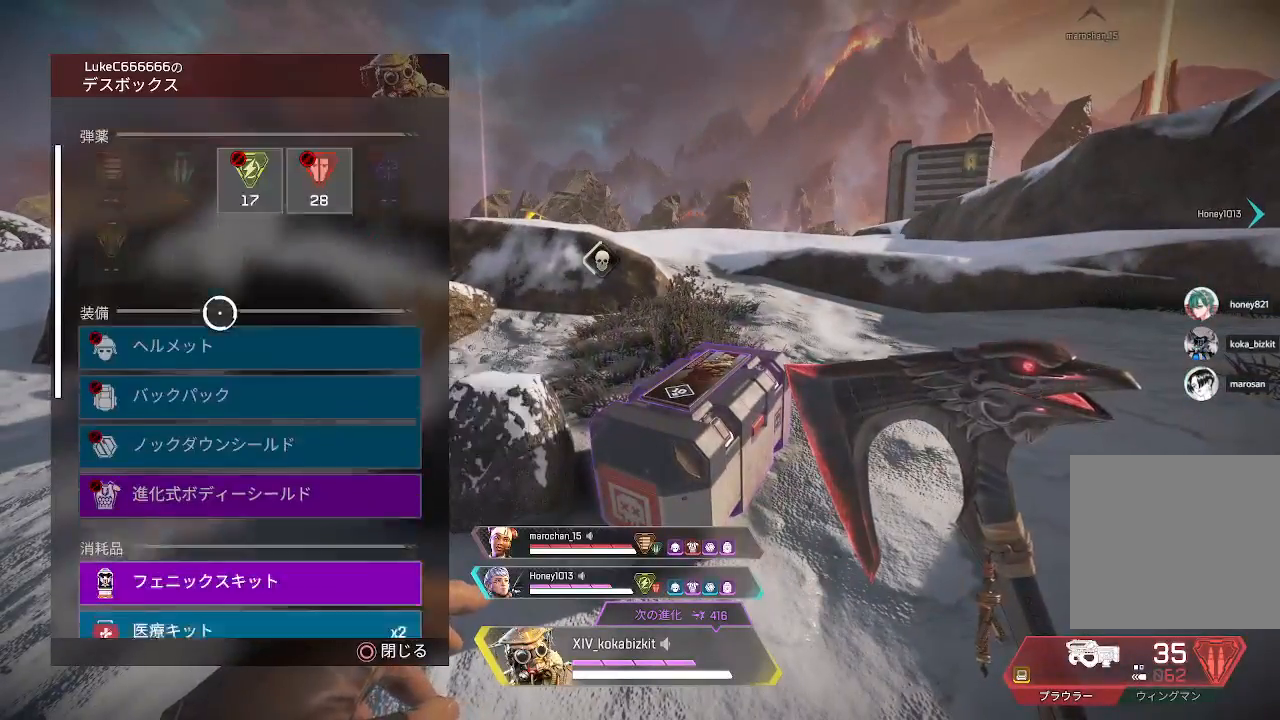
{"buttons": [], "left_stick": "center", "right_stick": "center", "events": [[167, "left_stick", "down"], [183, "right_stick", "center"], [267, "left_stick", "center"]]}
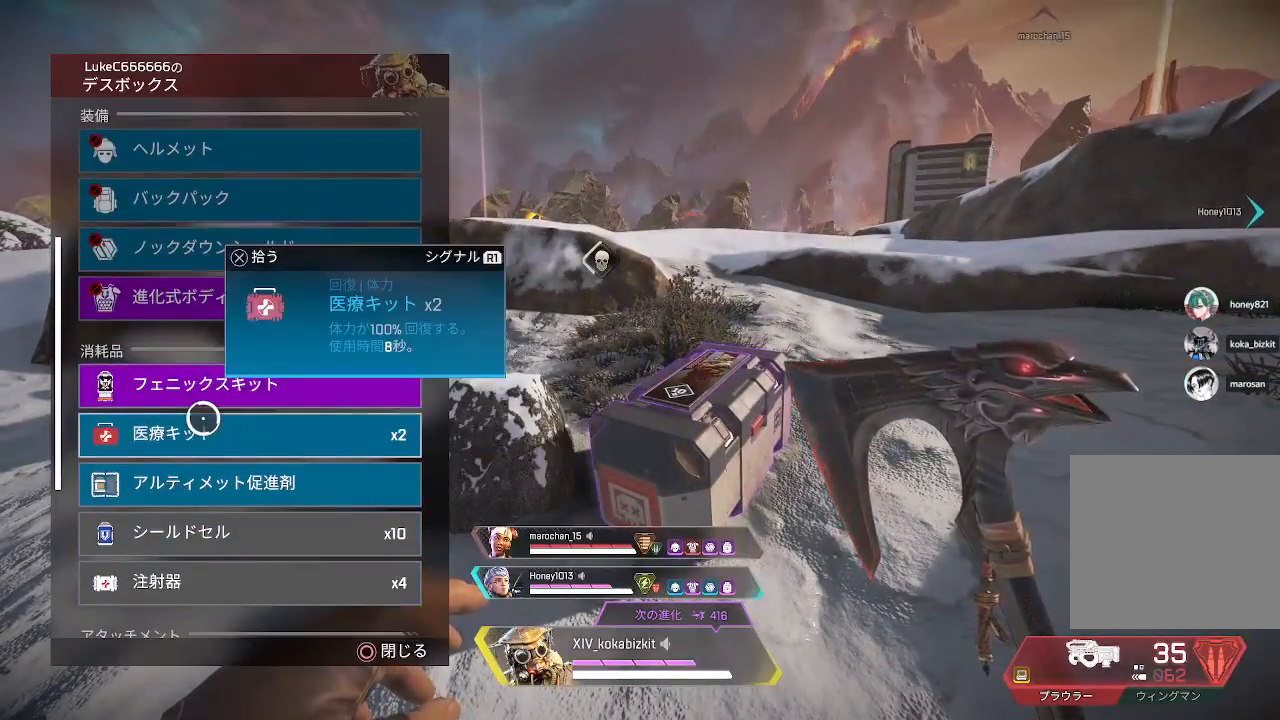
{"buttons": [], "left_stick": "center", "right_stick": "center", "events": [[100, "right_stick", "down"], [267, "right_stick", "center"], [350, "left_stick", "up"], [417, "left_stick", "center"]]}
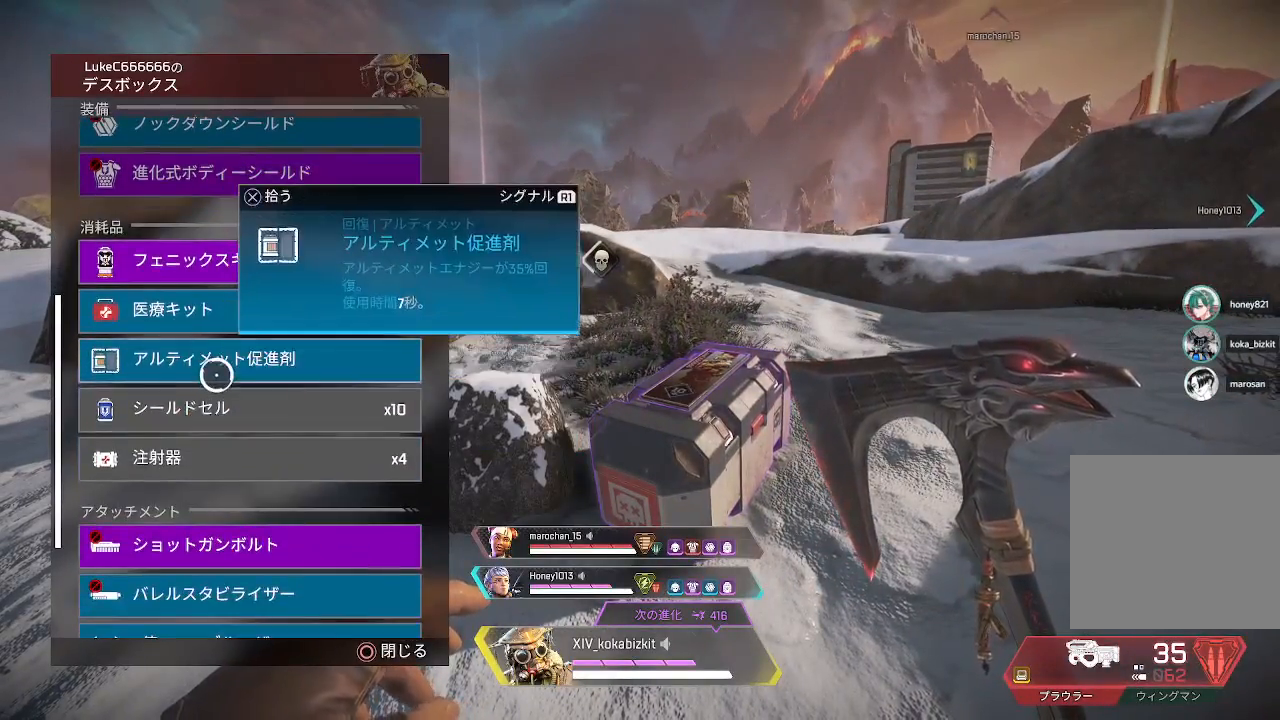
{"buttons": [], "left_stick": "right", "right_stick": "center", "events": [[83, "CROSS", "down"], [183, "CROSS", "up"], [250, "left_stick", "right"]]}
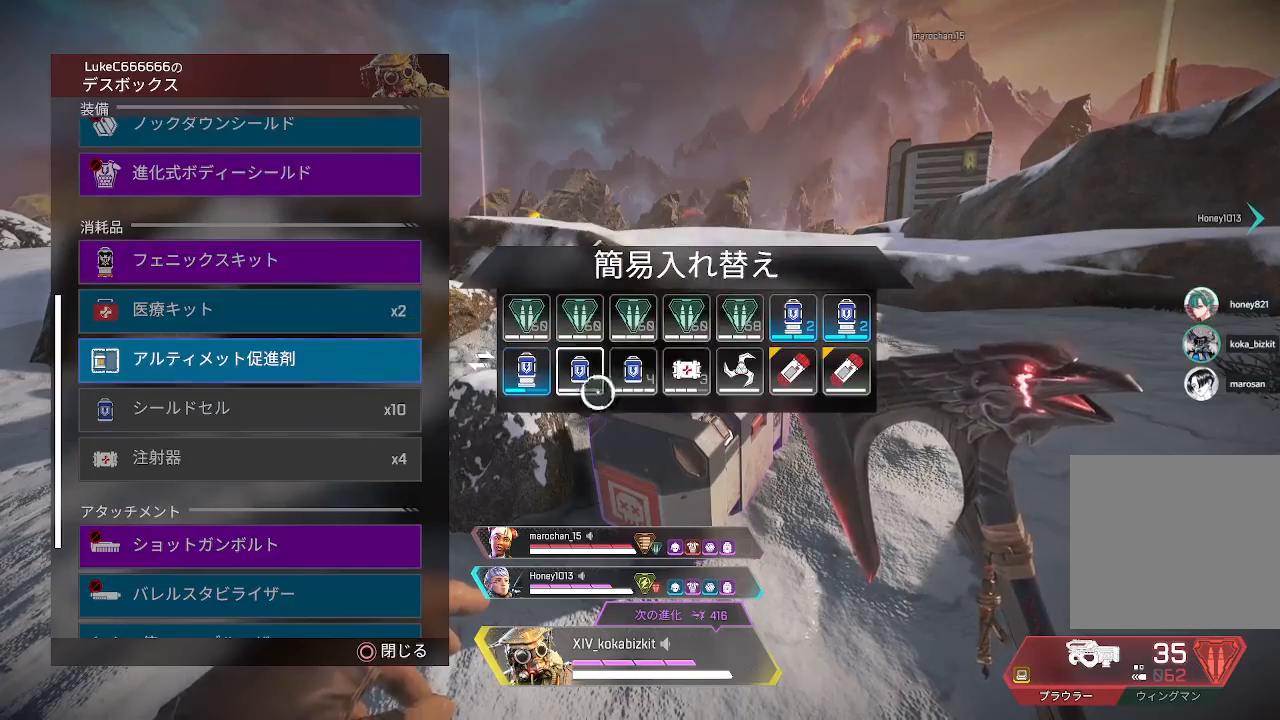
{"buttons": [], "left_stick": "center", "right_stick": "center", "events": [[150, "left_stick", "center"], [300, "left_stick", "up-right"], [400, "left_stick", "center"]]}
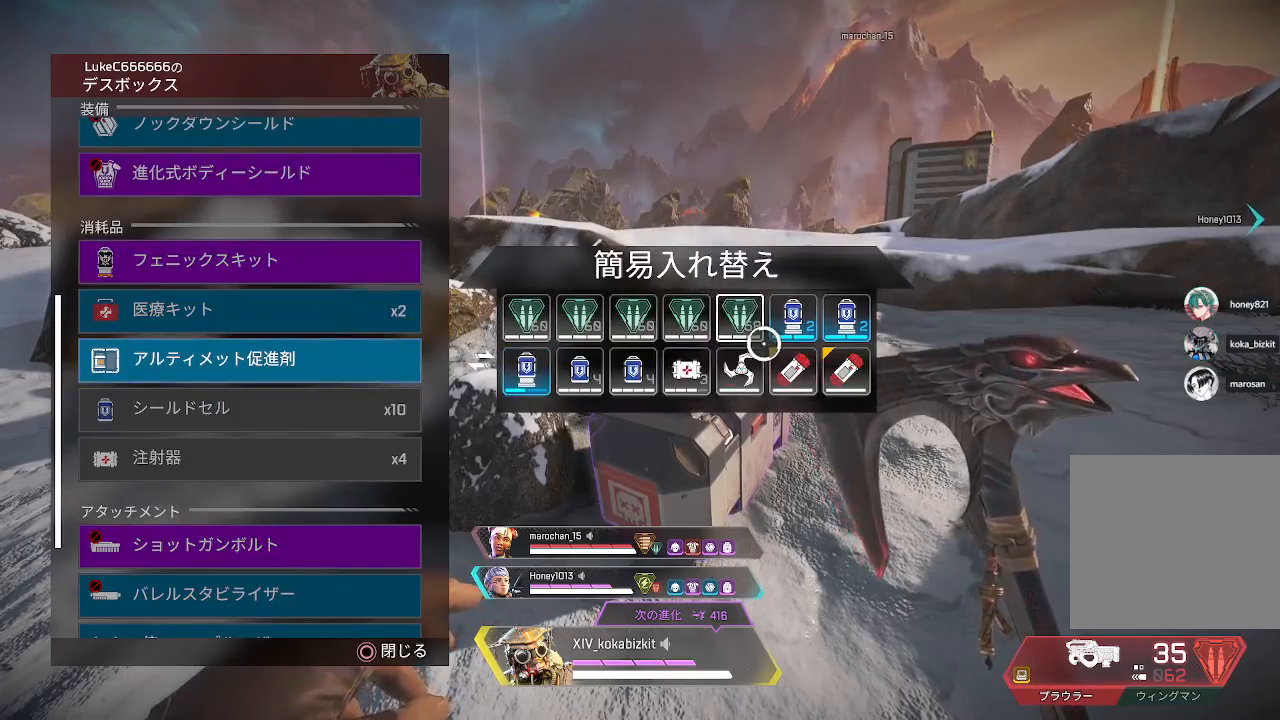
{"buttons": [], "left_stick": "center", "right_stick": "center", "events": [[133, "left_stick", "down-right"], [217, "left_stick", "right"], [317, "left_stick", "center"]]}
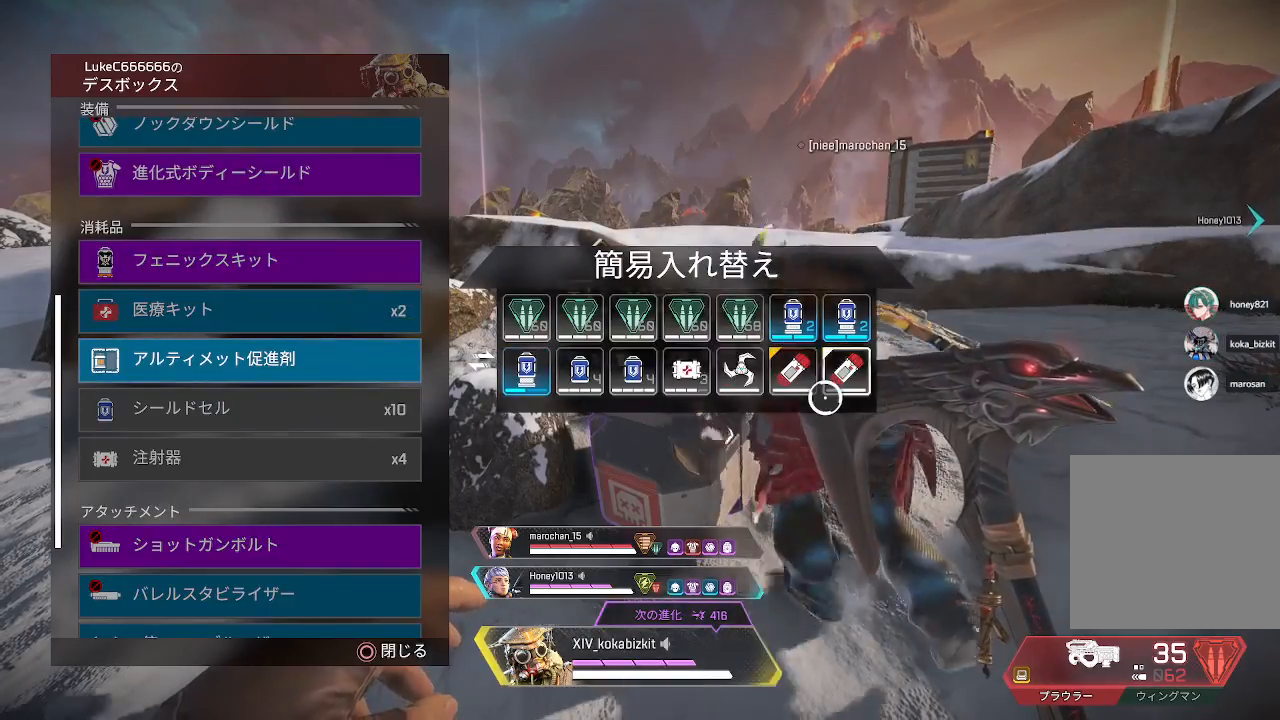
{"buttons": [], "left_stick": "left", "right_stick": "down", "events": [[17, "left_stick", "up-left"], [100, "left_stick", "center"], [133, "CROSS", "down"], [217, "CROSS", "up"], [317, "left_stick", "left"], [367, "right_stick", "down"]]}
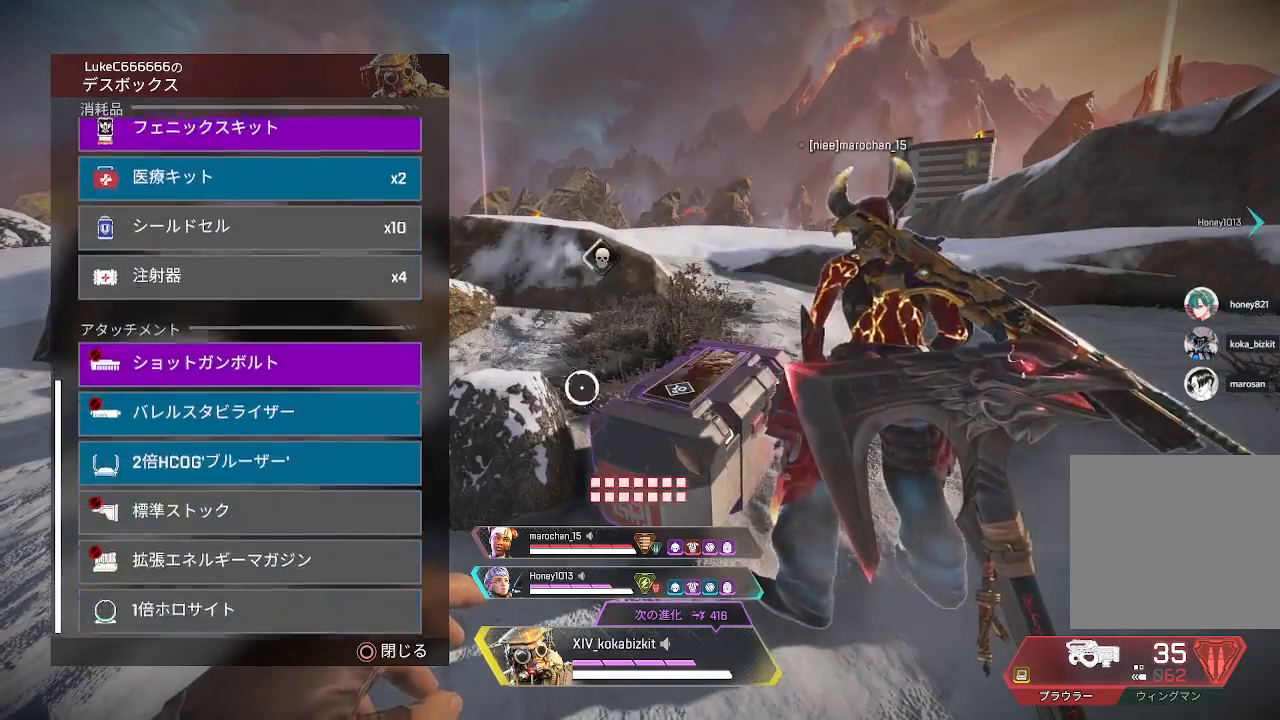
{"buttons": ["CIRCLE"], "left_stick": "left", "right_stick": "center", "events": [[83, "right_stick", "center"], [117, "left_stick", "center"], [283, "left_stick", "left"], [450, "CIRCLE", "down"]]}
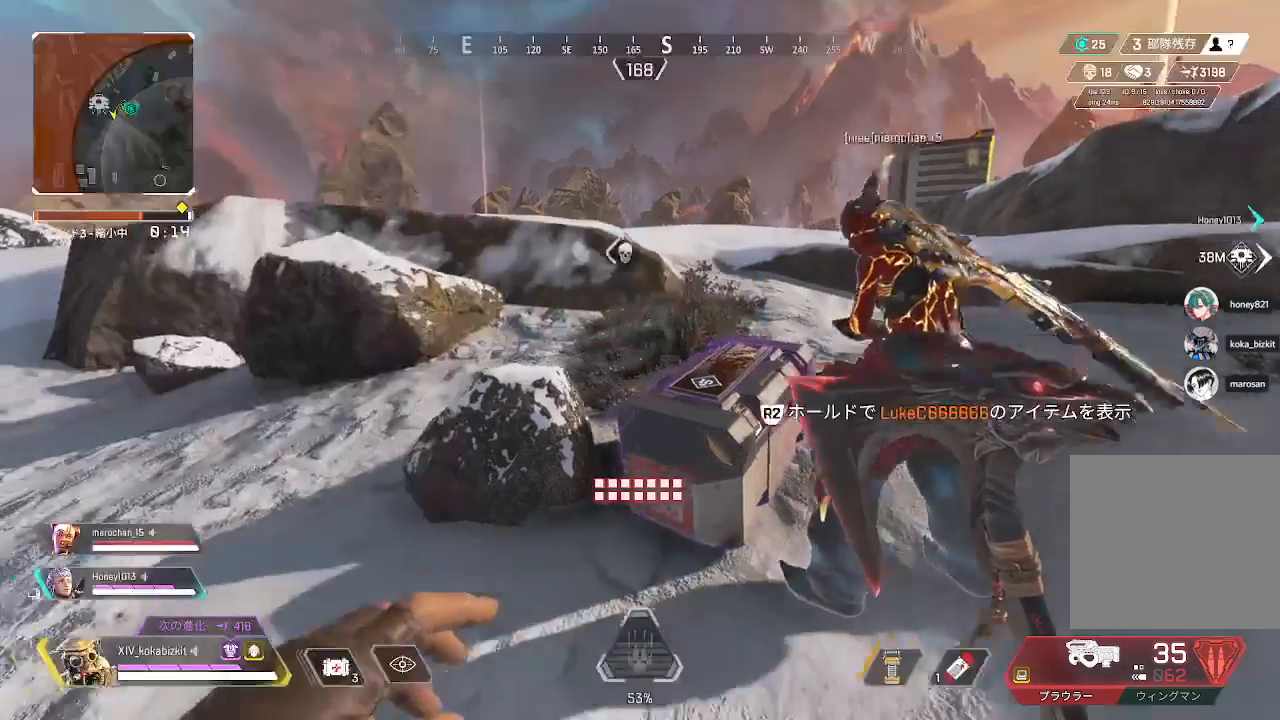
{"buttons": [], "left_stick": "up", "right_stick": "center", "events": [[17, "CIRCLE", "up"], [100, "left_stick", "up-left"], [100, "right_stick", "left"], [250, "left_stick", "up"], [317, "R2", "down"], [417, "R2", "up"], [433, "right_stick", "center"]]}
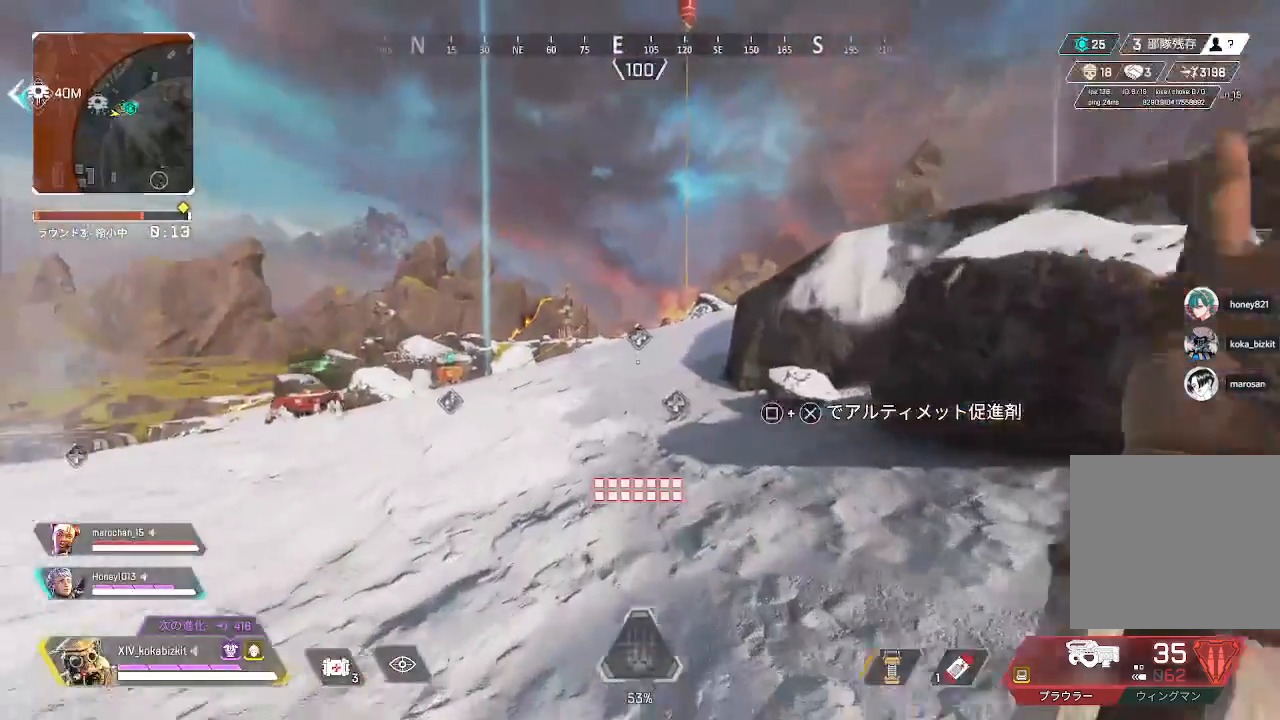
{"buttons": ["L1", "R3"], "left_stick": "up", "right_stick": "center", "events": [[150, "right_stick", "down-left"], [183, "L1", "down"], [300, "right_stick", "center"], [483, "R3", "down"]]}
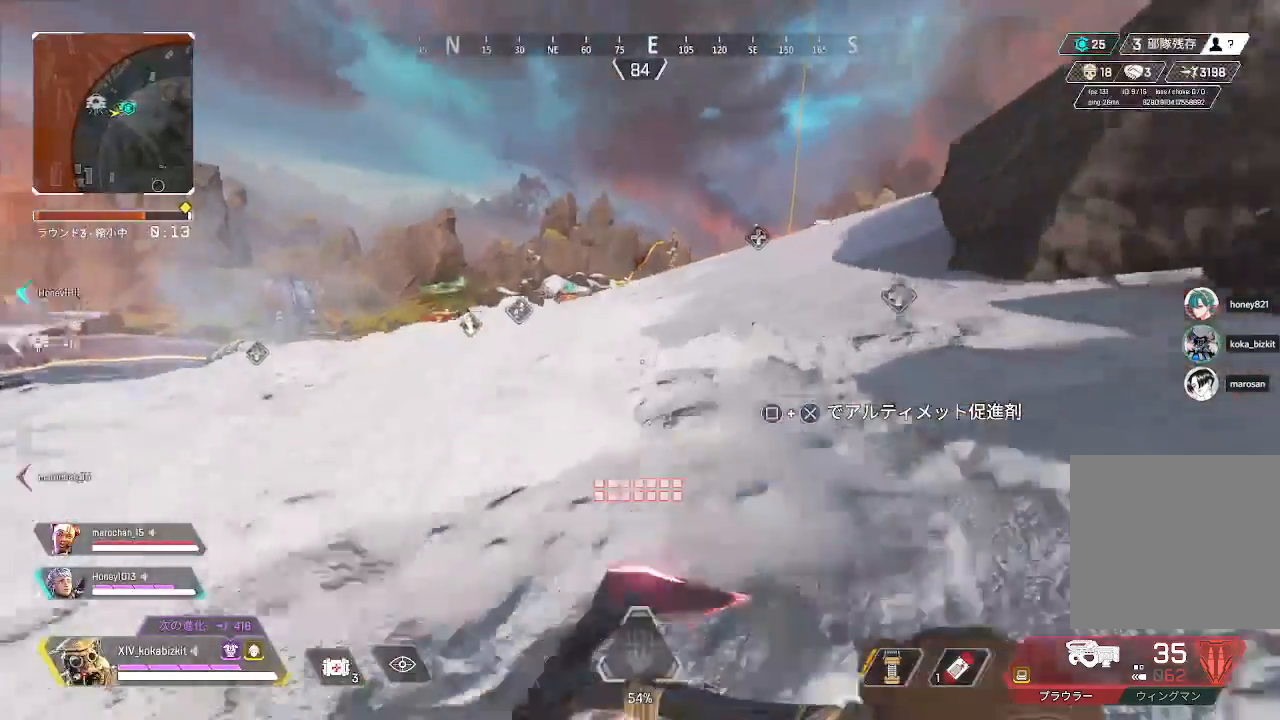
{"buttons": [], "left_stick": "up", "right_stick": "center", "events": [[50, "R3", "up"], [117, "L1", "up"]]}
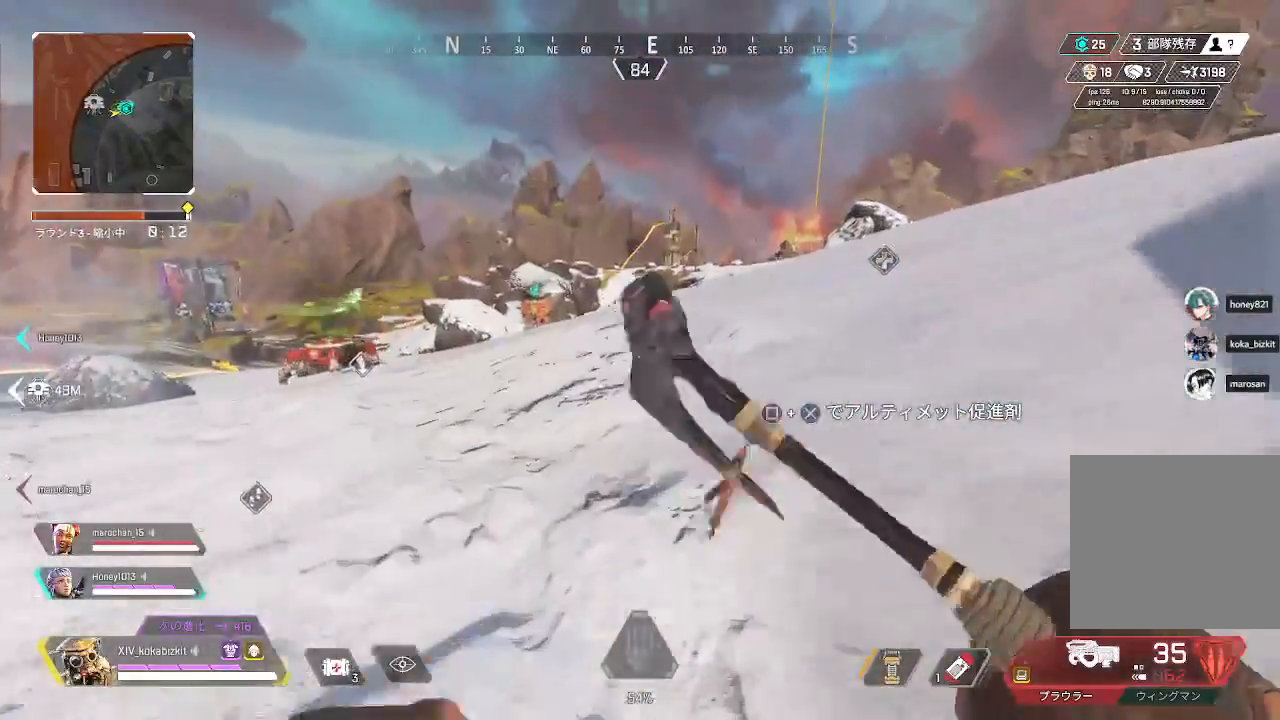
{"buttons": [], "left_stick": "up", "right_stick": "center", "events": []}
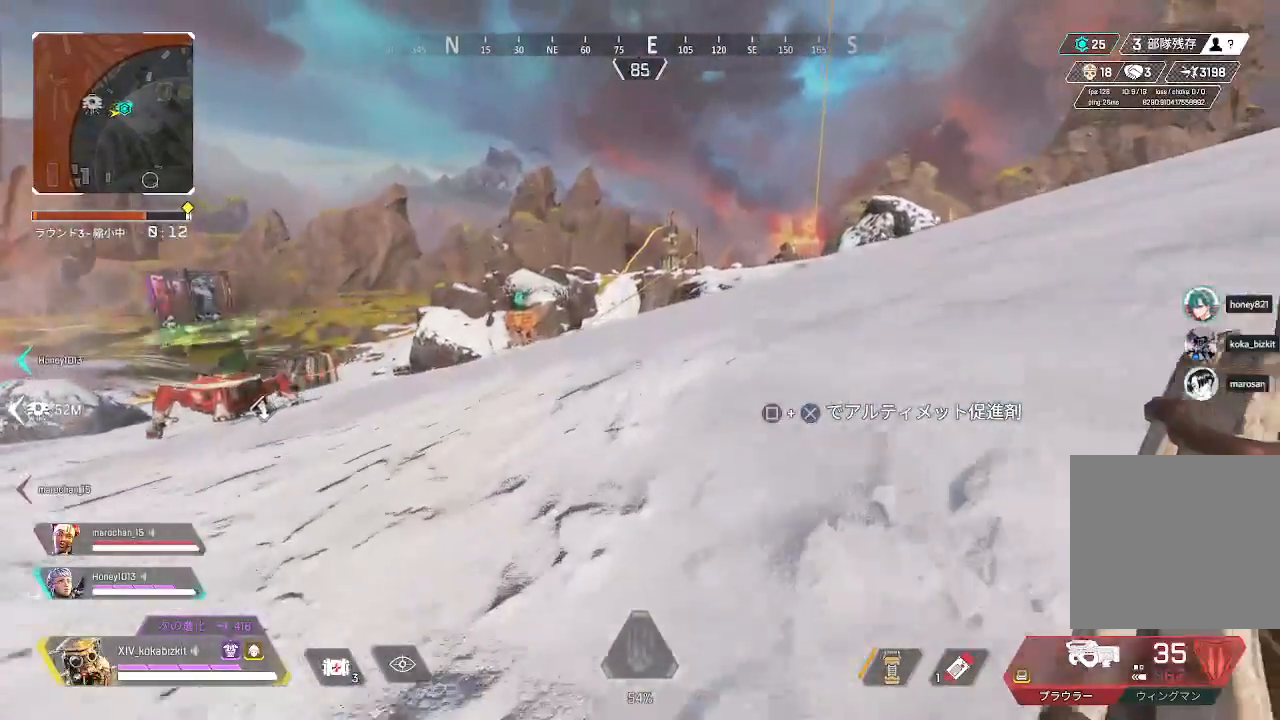
{"buttons": [], "left_stick": "up", "right_stick": "center", "events": []}
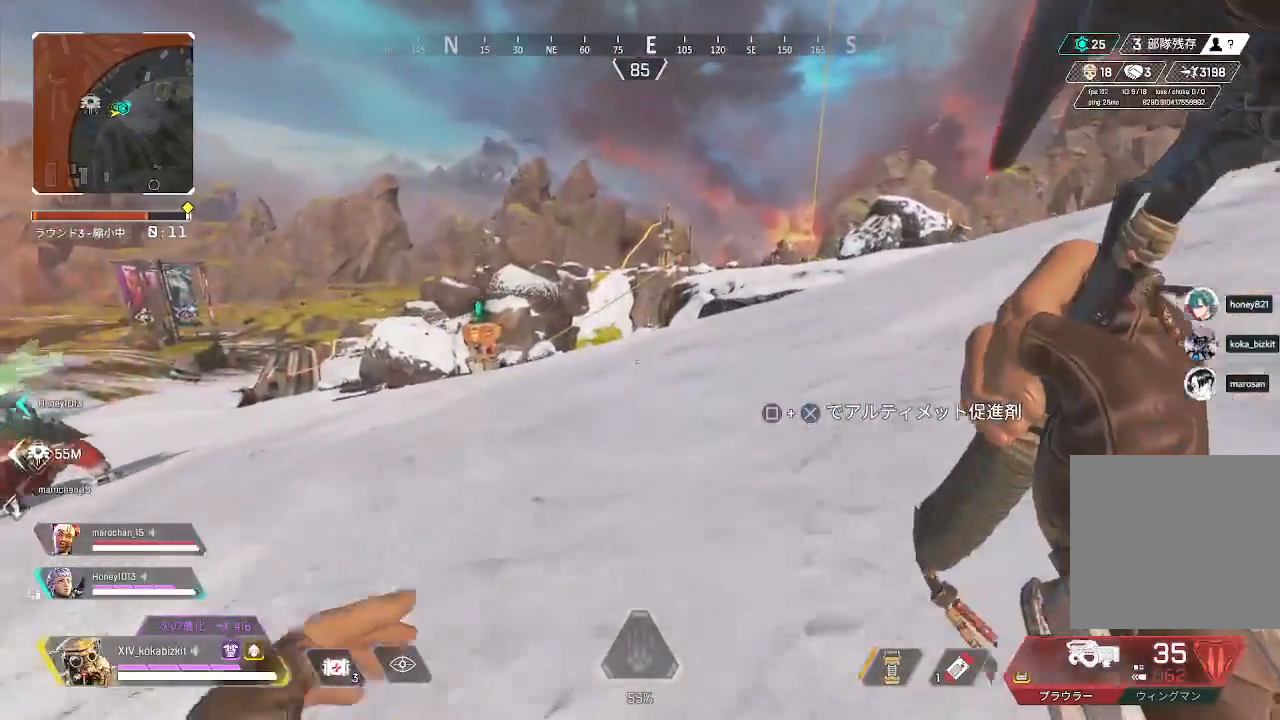
{"buttons": [], "left_stick": "up", "right_stick": "center", "events": []}
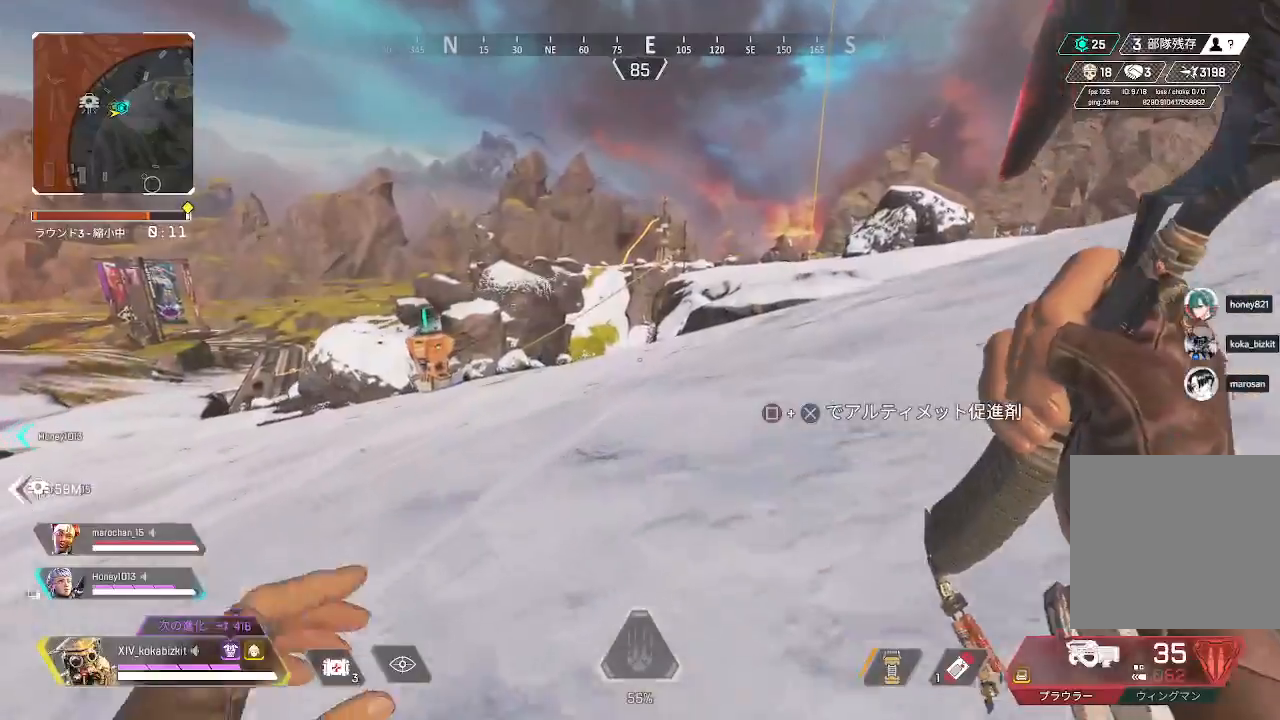
{"buttons": ["SELECT"], "left_stick": "up", "right_stick": "center", "events": [[67, "SELECT", "down"], [350, "SELECT", "up"], [450, "SELECT", "down"]]}
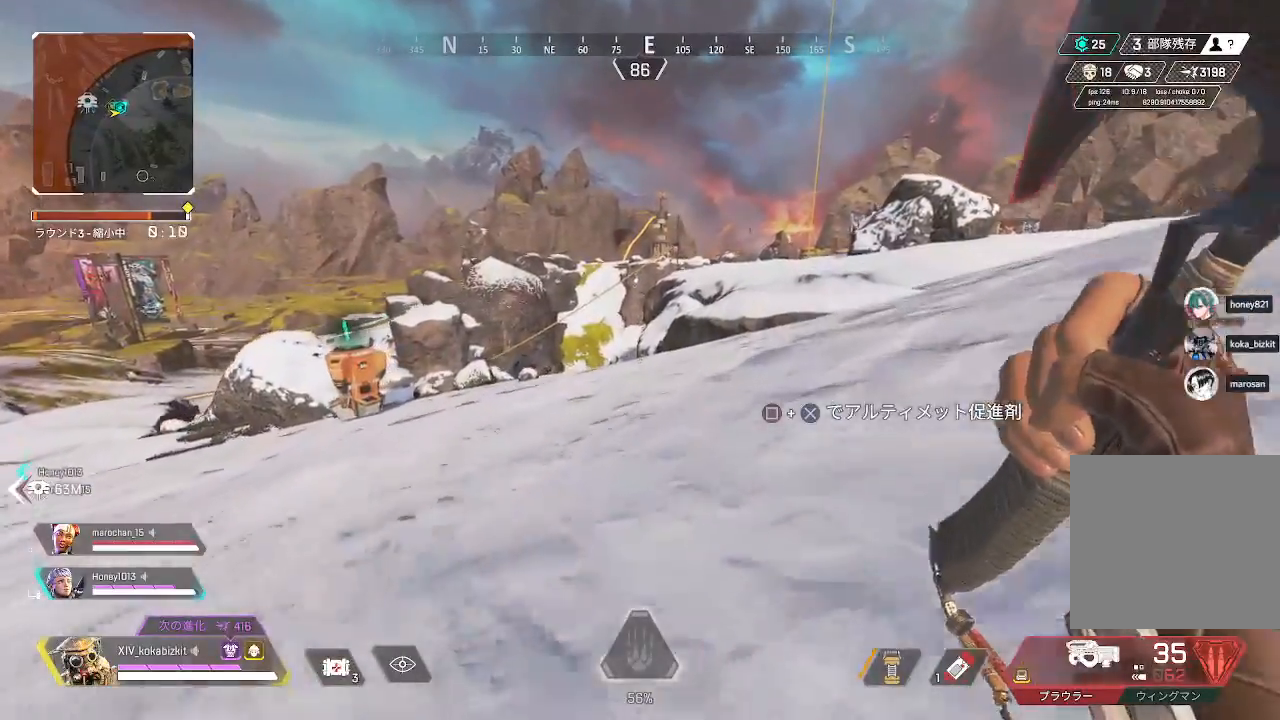
{"buttons": [], "left_stick": "up", "right_stick": "center", "events": [[33, "SELECT", "up"], [83, "SELECT", "down"], [267, "SELECT", "up"]]}
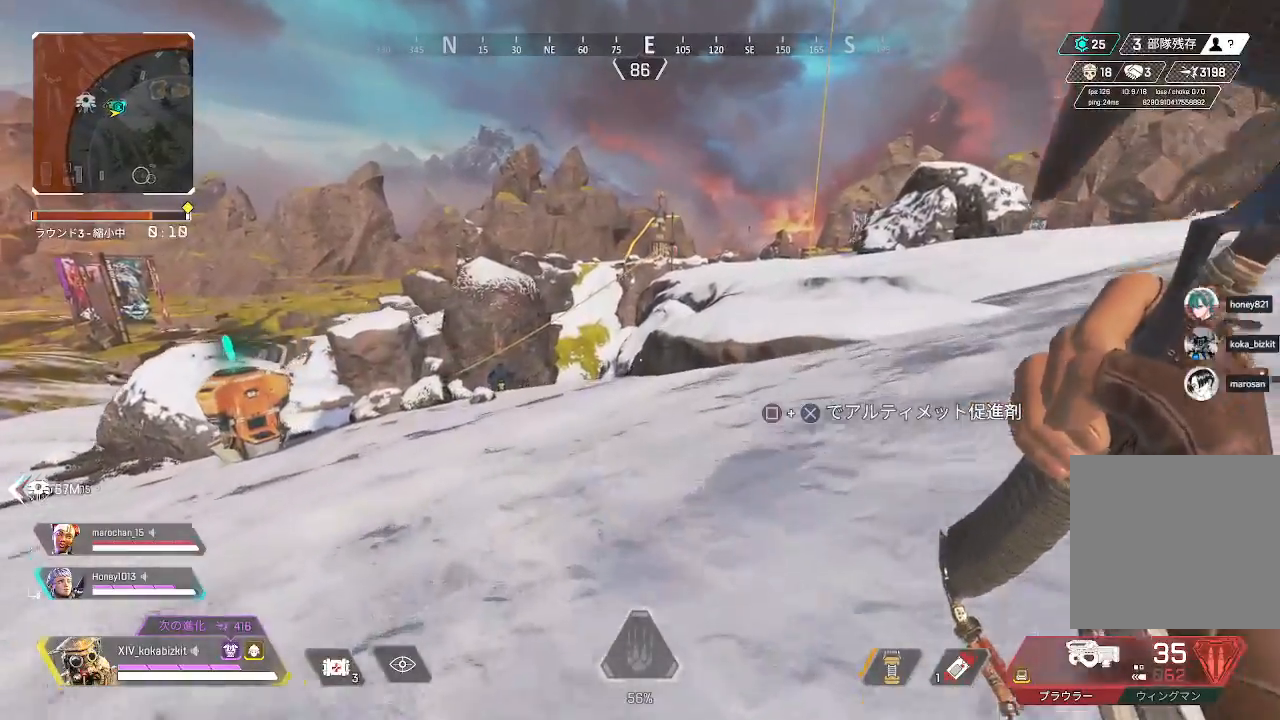
{"buttons": ["L1", "SELECT"], "left_stick": "up-right", "right_stick": "center", "events": [[300, "L1", "down"], [350, "SELECT", "down"], [483, "left_stick", "up-right"]]}
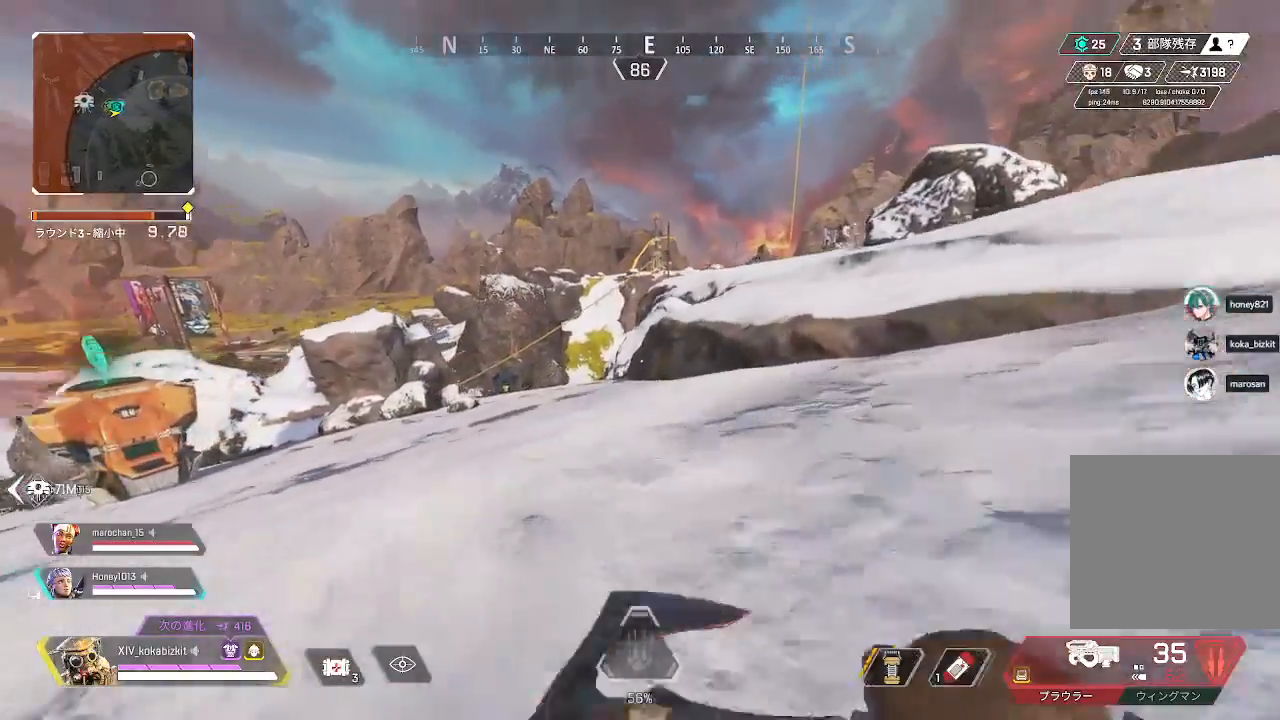
{"buttons": [], "left_stick": "up", "right_stick": "center", "events": [[117, "TRIANGLE", "down"], [200, "TRIANGLE", "up"], [300, "L1", "up"], [433, "SELECT", "up"], [467, "left_stick", "up"]]}
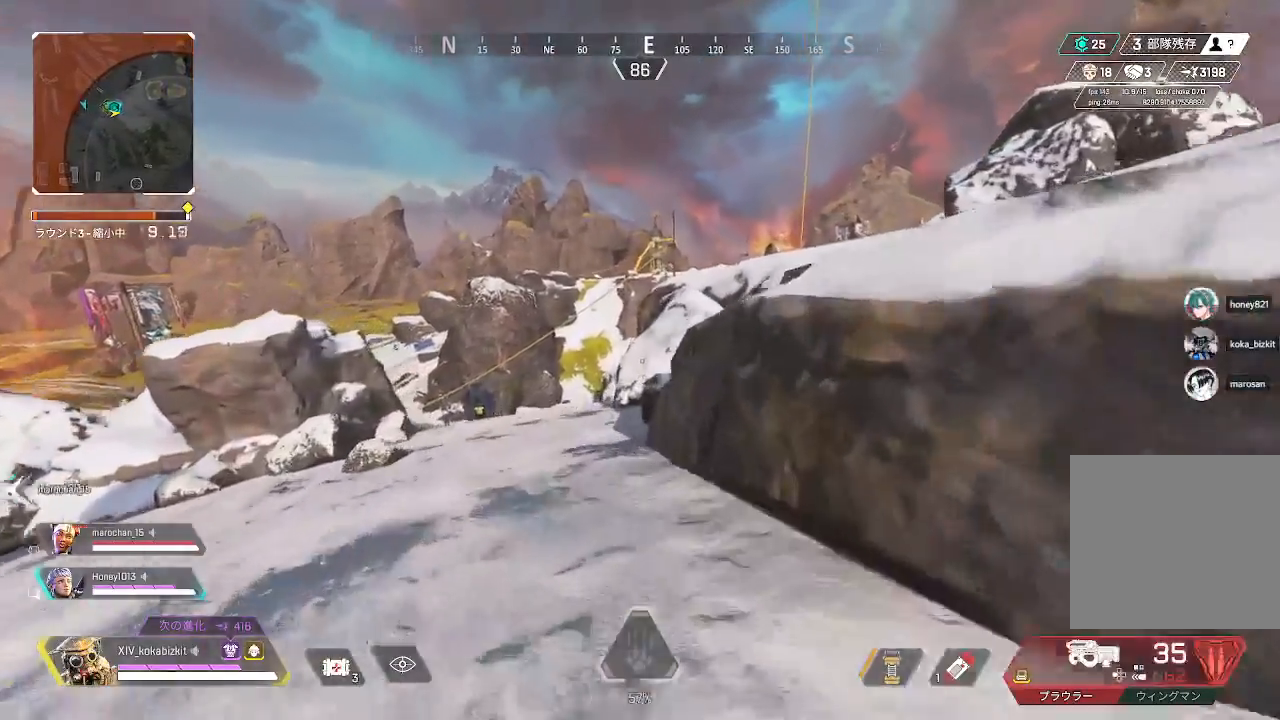
{"buttons": [], "left_stick": "up-left", "right_stick": "center", "events": [[100, "TRIANGLE", "down"], [200, "TRIANGLE", "up"], [317, "right_stick", "left"], [400, "left_stick", "up-left"], [500, "right_stick", "center"]]}
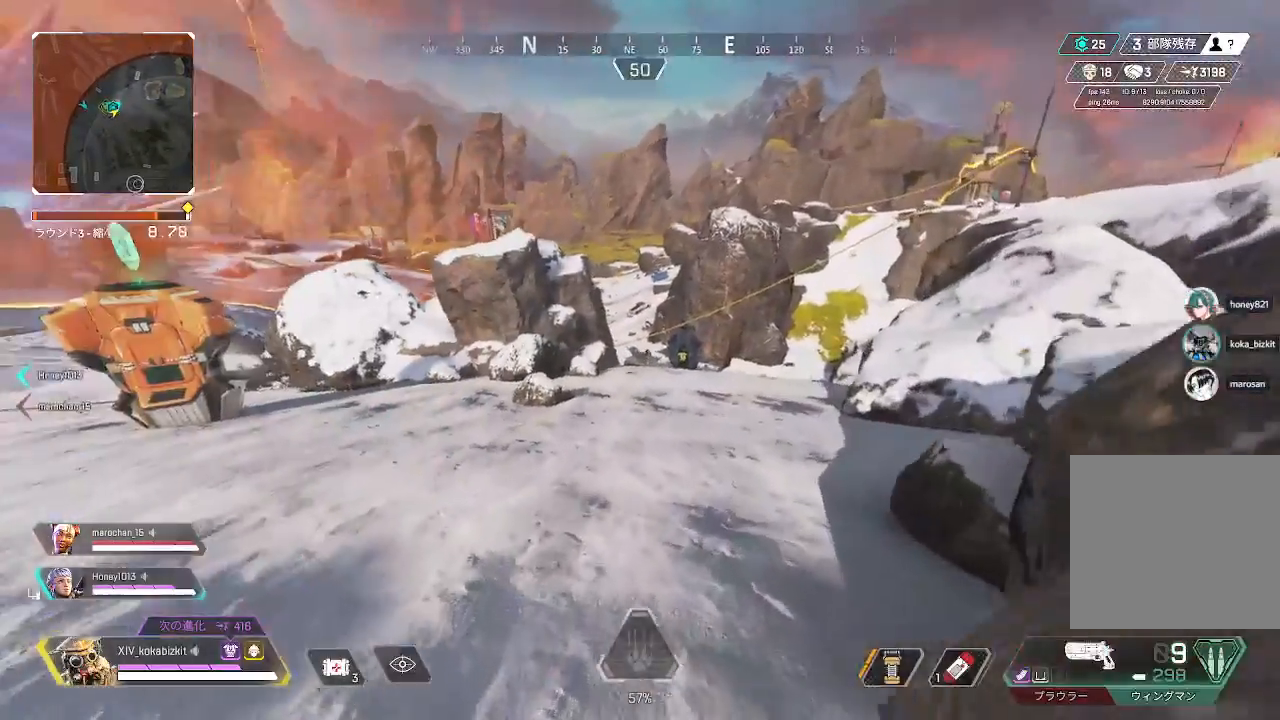
{"buttons": ["L2"], "left_stick": "up", "right_stick": "up-right", "events": [[67, "L2", "down"], [167, "left_stick", "left"], [483, "left_stick", "up"], [483, "right_stick", "up-right"]]}
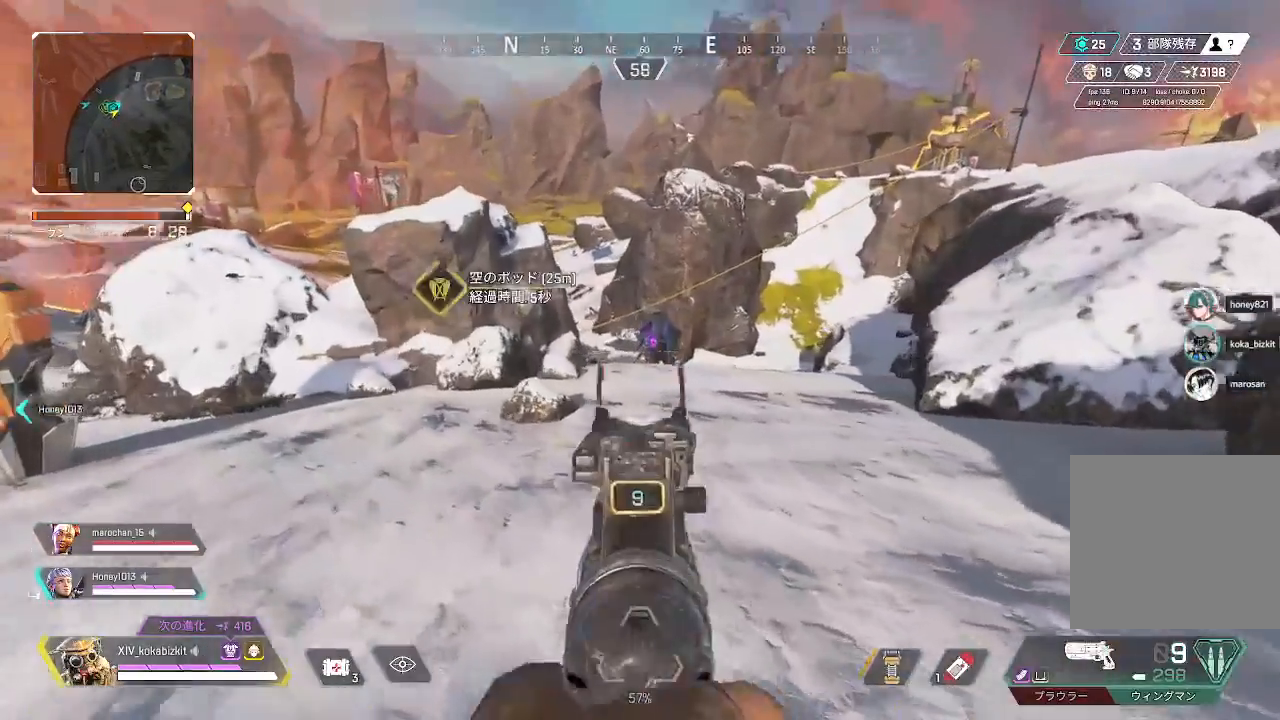
{"buttons": ["L2"], "left_stick": "up-left", "right_stick": "left", "events": [[50, "right_stick", "center"], [133, "left_stick", "up-left"], [233, "right_stick", "right"], [250, "left_stick", "right"], [317, "left_stick", "up-left"], [317, "right_stick", "center"], [367, "right_stick", "left"]]}
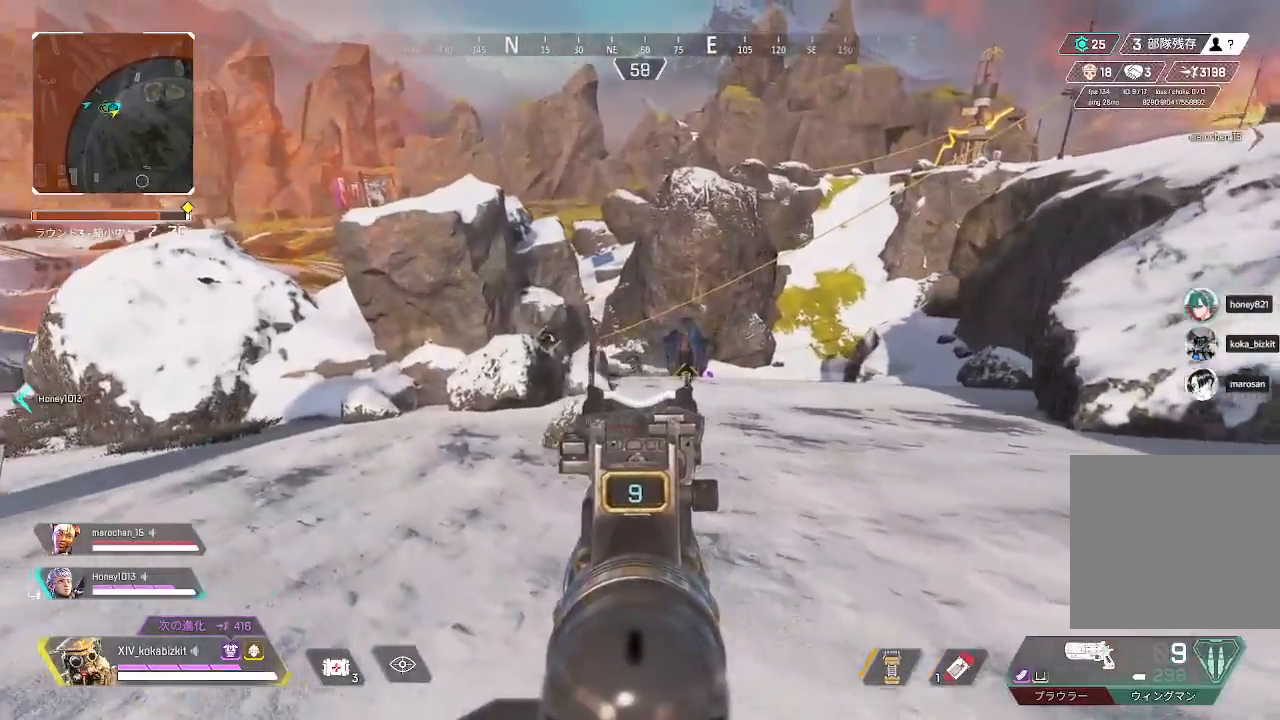
{"buttons": ["L2", "R1"], "left_stick": "up-right", "right_stick": "center", "events": [[50, "left_stick", "up-right"], [83, "R1", "down"], [100, "right_stick", "center"], [150, "right_stick", "down"], [167, "left_stick", "right"], [183, "R1", "up"], [250, "right_stick", "down-left"], [300, "left_stick", "down-right"], [450, "left_stick", "up-right"], [450, "right_stick", "center"], [467, "R1", "down"]]}
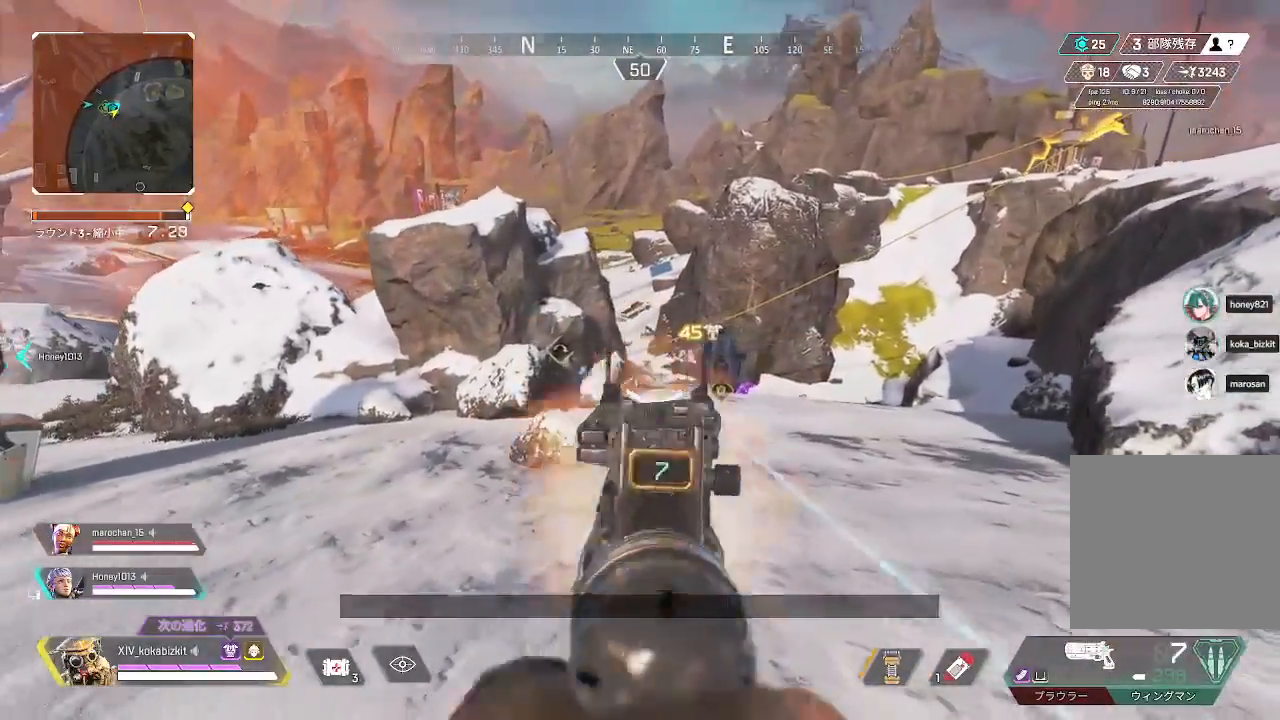
{"buttons": ["L2"], "left_stick": "up-left", "right_stick": "down-right", "events": [[67, "R1", "up"], [167, "left_stick", "up"], [267, "right_stick", "down"], [317, "left_stick", "up-left"], [350, "R1", "down"], [450, "R1", "up"], [450, "right_stick", "down-right"]]}
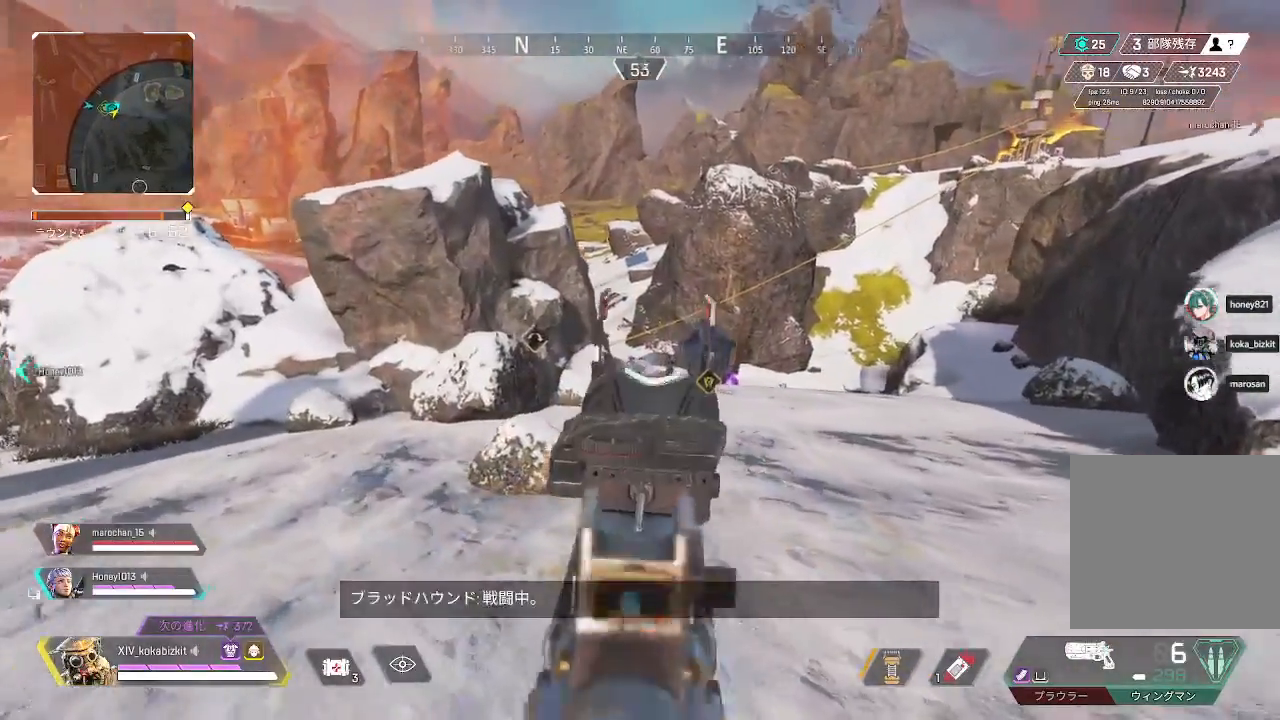
{"buttons": ["L2"], "left_stick": "up-left", "right_stick": "center", "events": [[83, "right_stick", "center"], [217, "R1", "down"], [233, "right_stick", "right"], [300, "R1", "up"], [417, "right_stick", "center"]]}
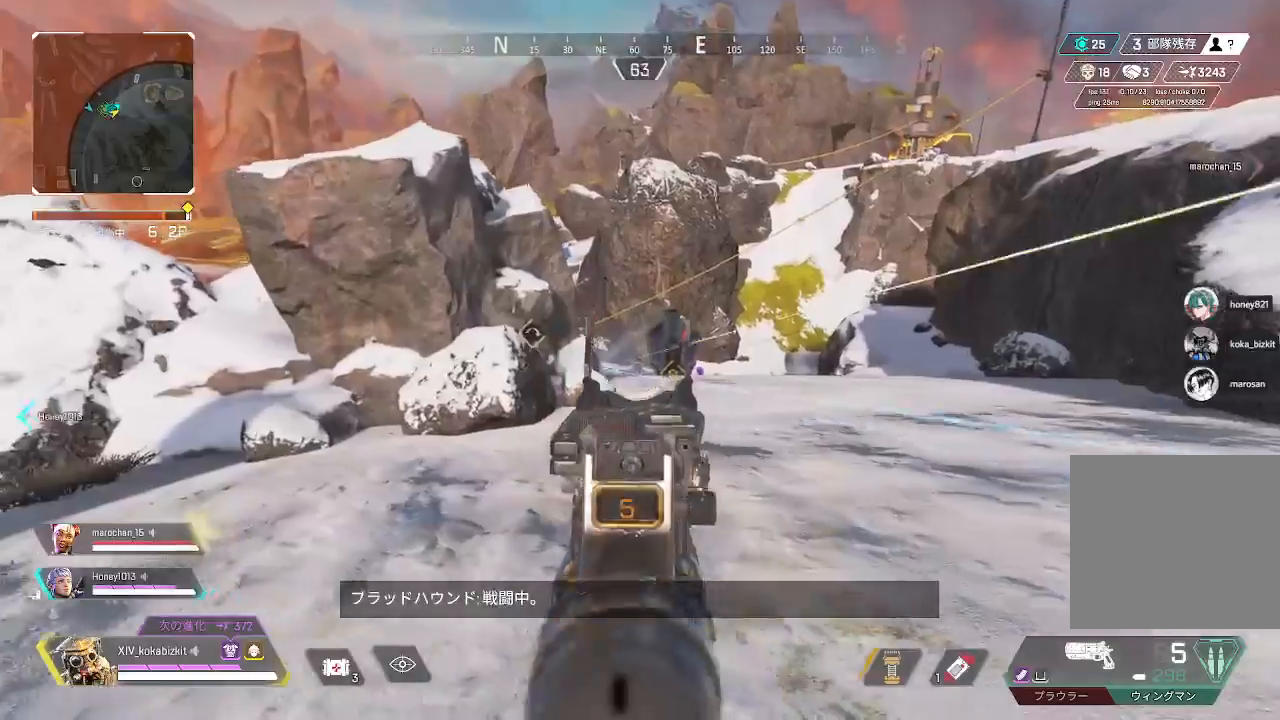
{"buttons": [], "left_stick": "up-left", "right_stick": "left", "events": [[33, "right_stick", "right"], [100, "R1", "down"], [183, "right_stick", "center"], [200, "R1", "up"], [233, "right_stick", "left"], [300, "right_stick", "center"], [333, "L2", "up"], [433, "R2", "down"], [433, "right_stick", "left"], [500, "R2", "up"]]}
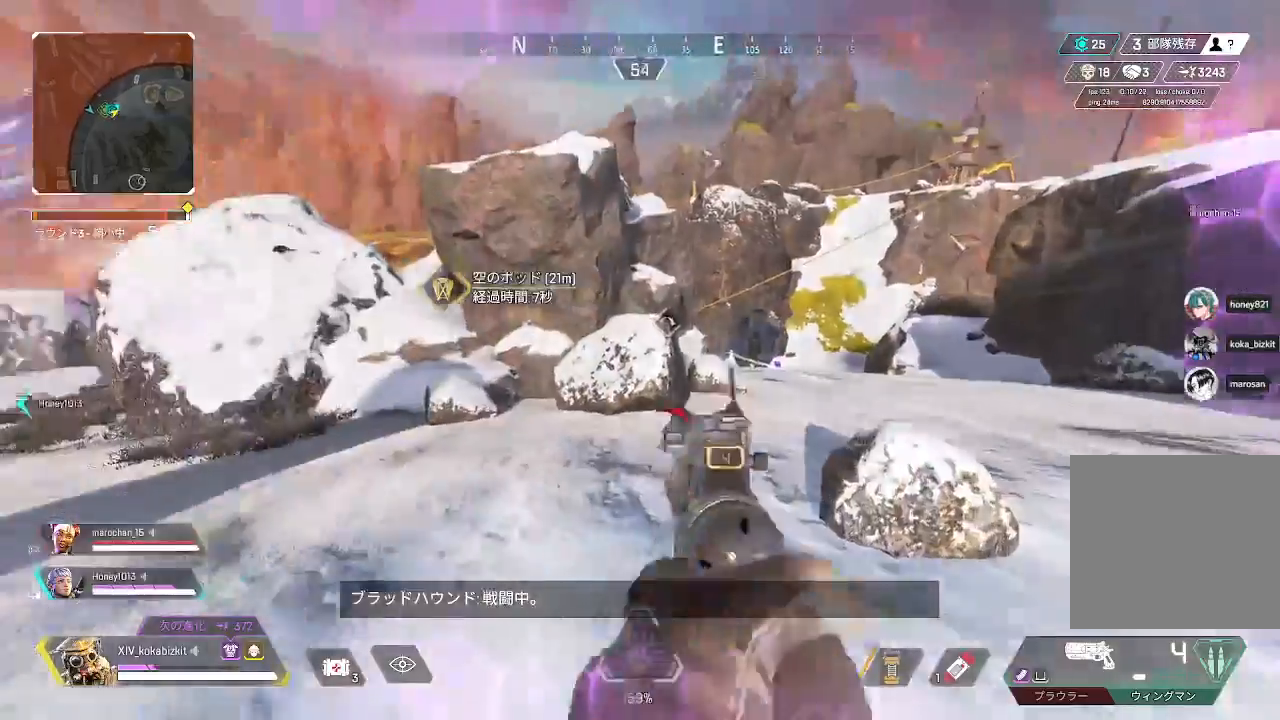
{"buttons": ["L1"], "left_stick": "up-left", "right_stick": "up-left", "events": [[67, "R2", "down"], [83, "right_stick", "center"], [133, "R2", "up"], [417, "right_stick", "up-left"], [483, "L1", "down"]]}
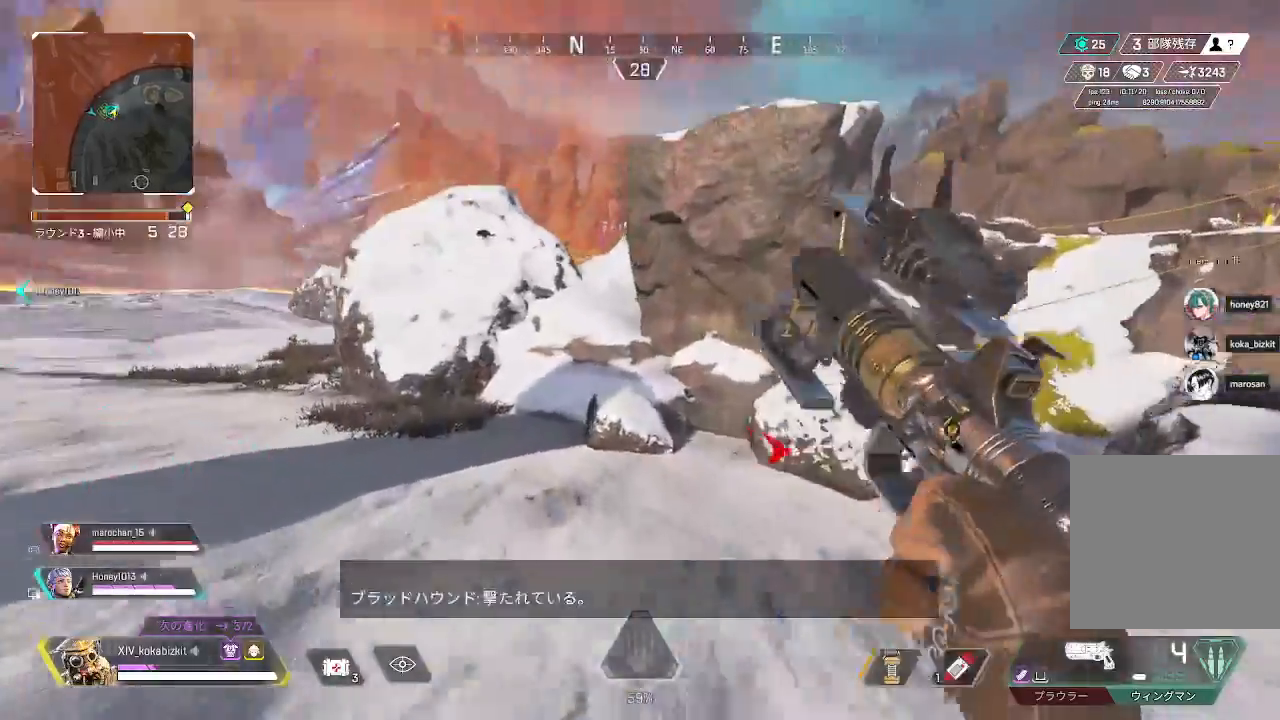
{"buttons": [], "left_stick": "up", "right_stick": "down-right"}
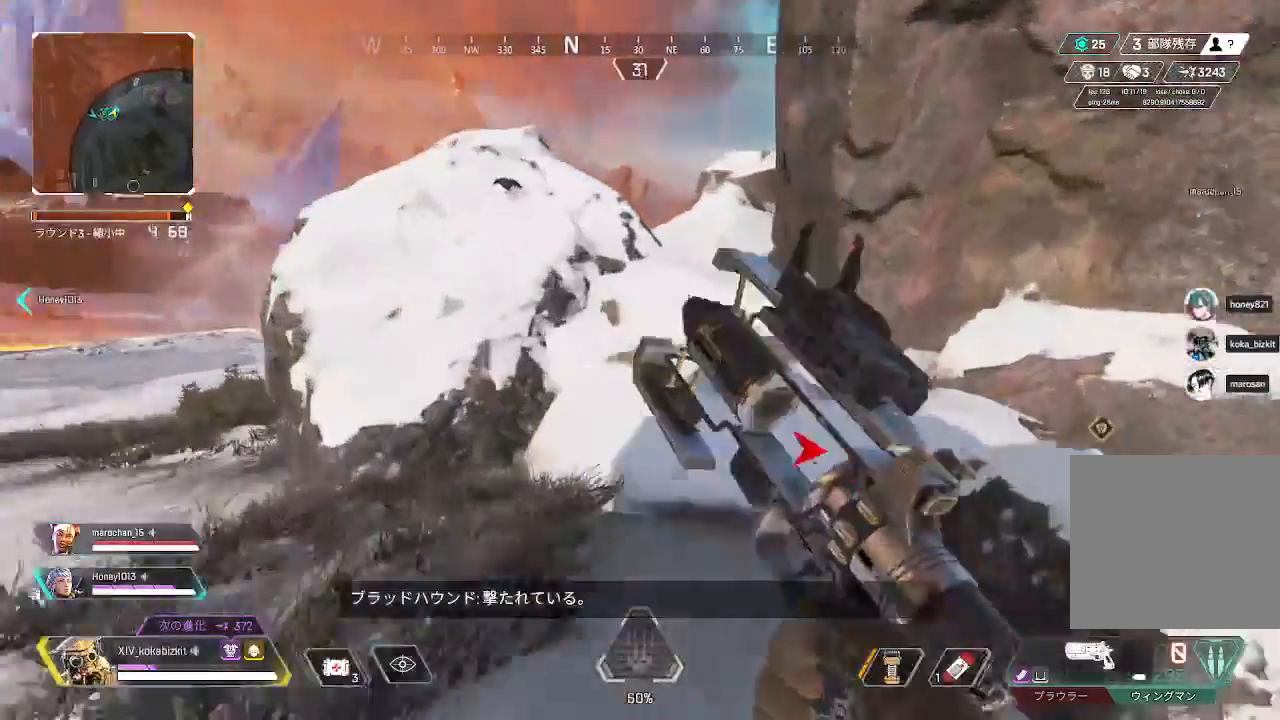
{"buttons": [], "left_stick": "up", "right_stick": "center"}
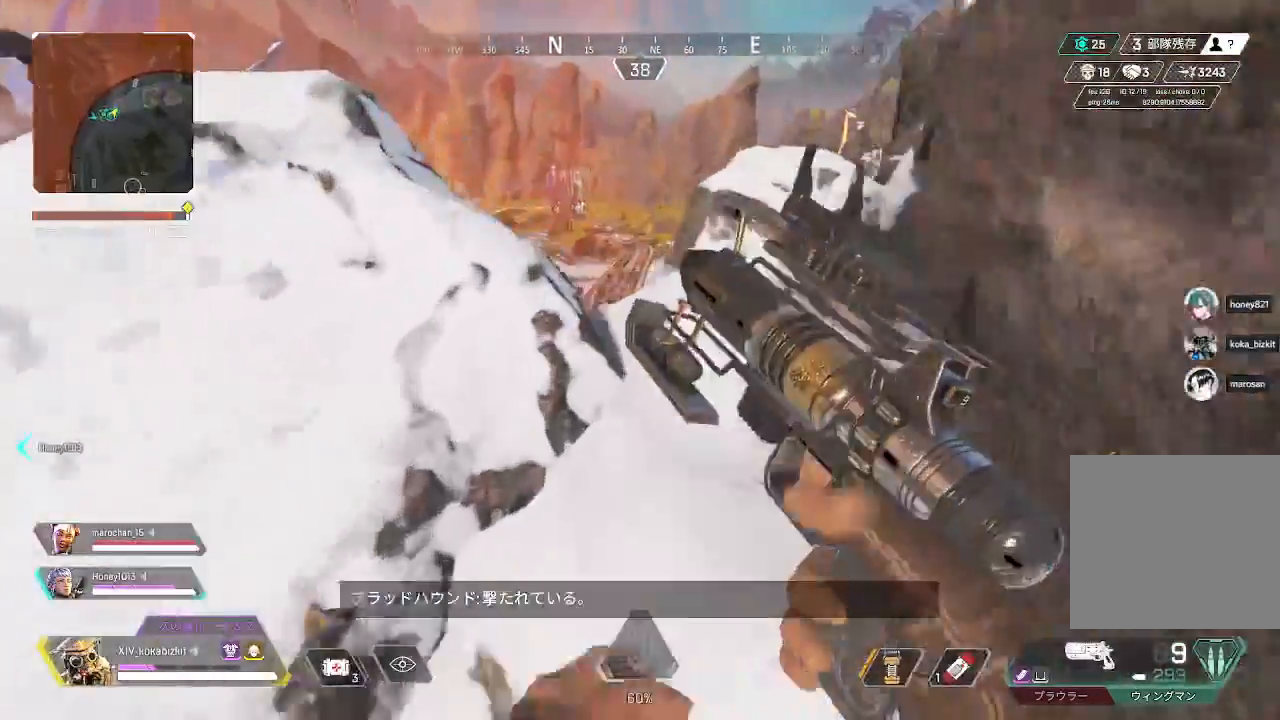
{"buttons": [], "left_stick": "up-left", "right_stick": "down"}
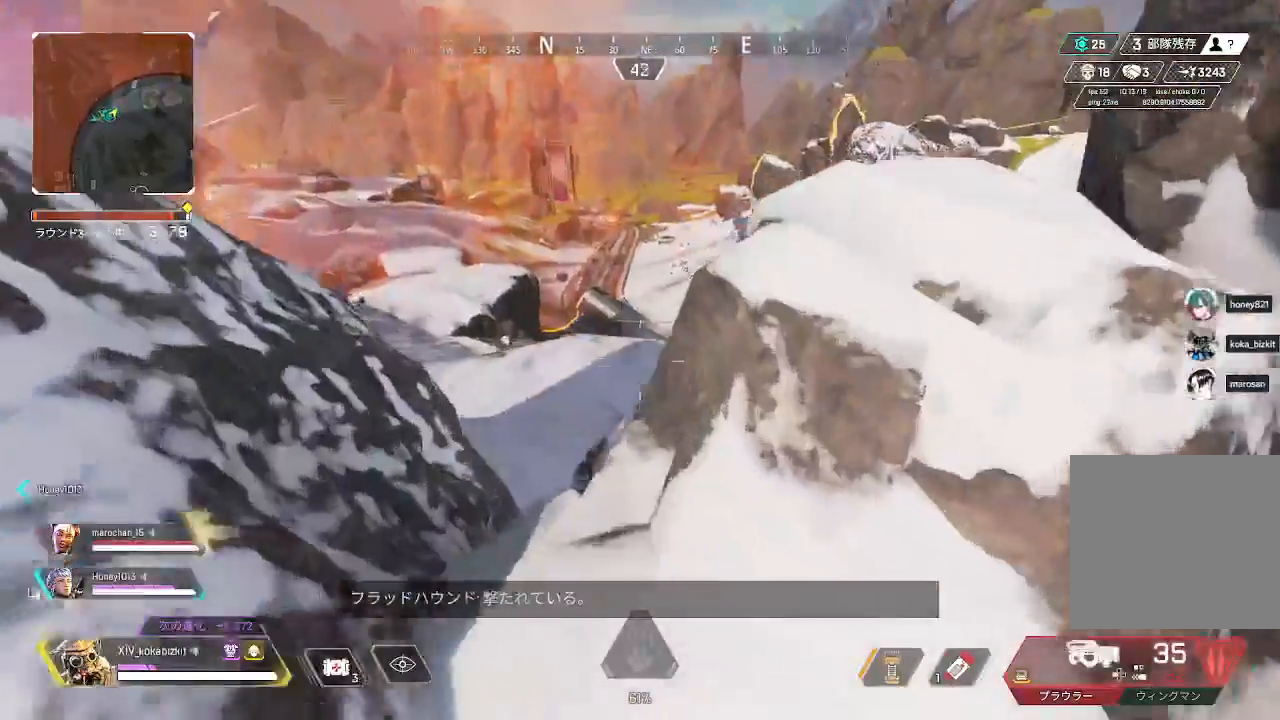
{"buttons": [], "left_stick": "left", "right_stick": "right"}